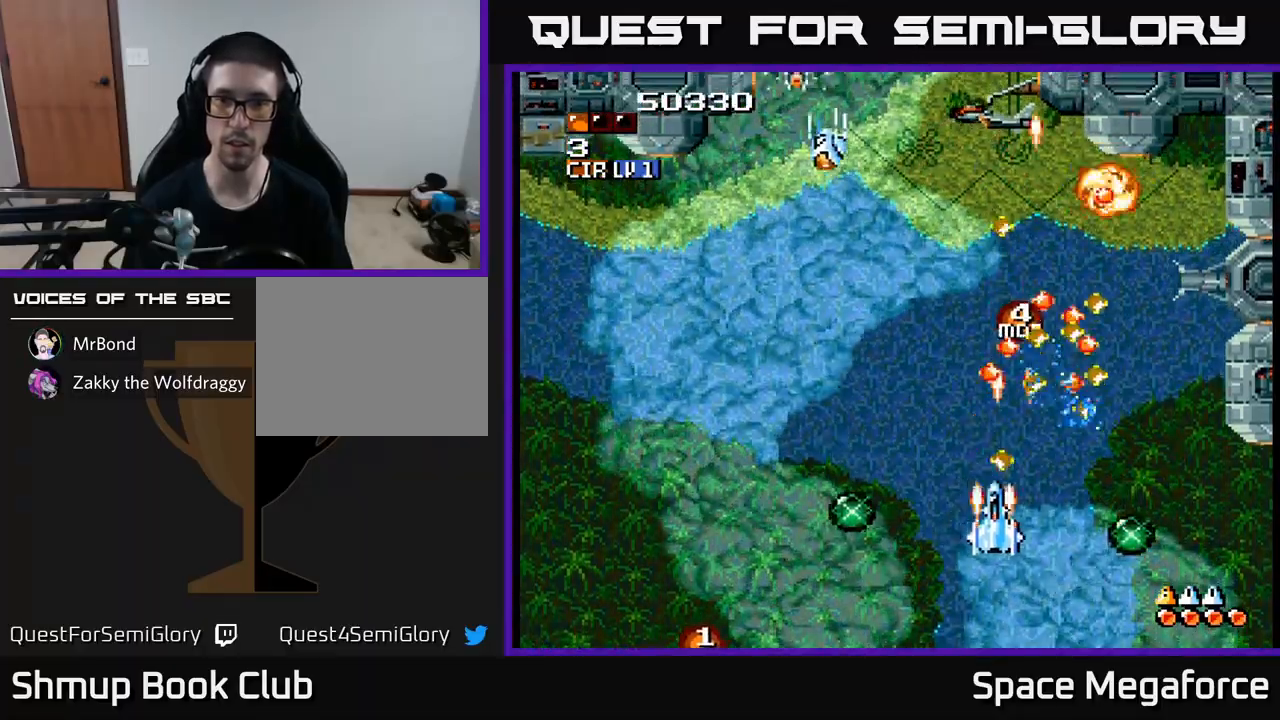
Gameplay with a controller (Xbox layout); each line is a JSON object with the inputs held at the frame after it. "events" lists button and stick changes between this image and that frame as [ms after this image, input, new state], when the widget could be followed in between. Not read: left_stick right_stick.
{"buttons": ["X"], "events": [[17, "DPAD_LEFT", "down"], [133, "DPAD_UP", "down"], [333, "DPAD_LEFT", "up"], [383, "DPAD_UP", "up"]]}
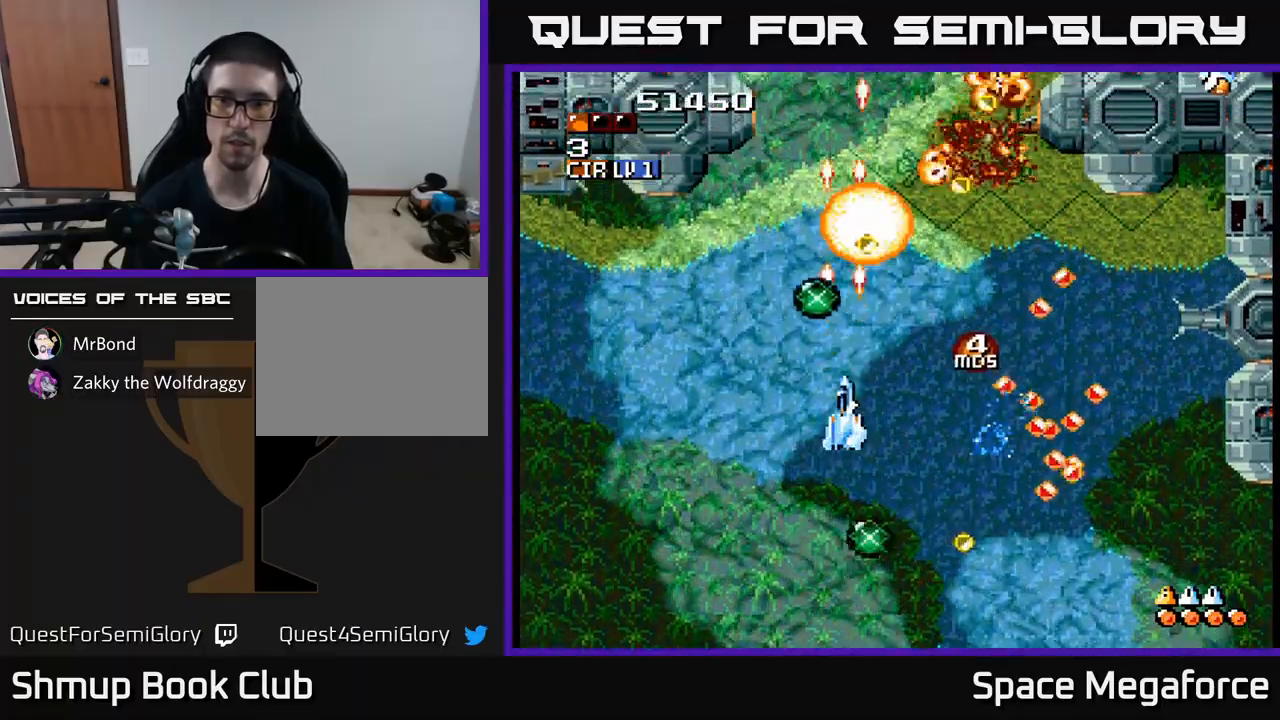
{"buttons": ["X", "DPAD_LEFT"], "events": [[233, "DPAD_RIGHT", "down"], [267, "DPAD_RIGHT", "up"], [433, "DPAD_LEFT", "down"]]}
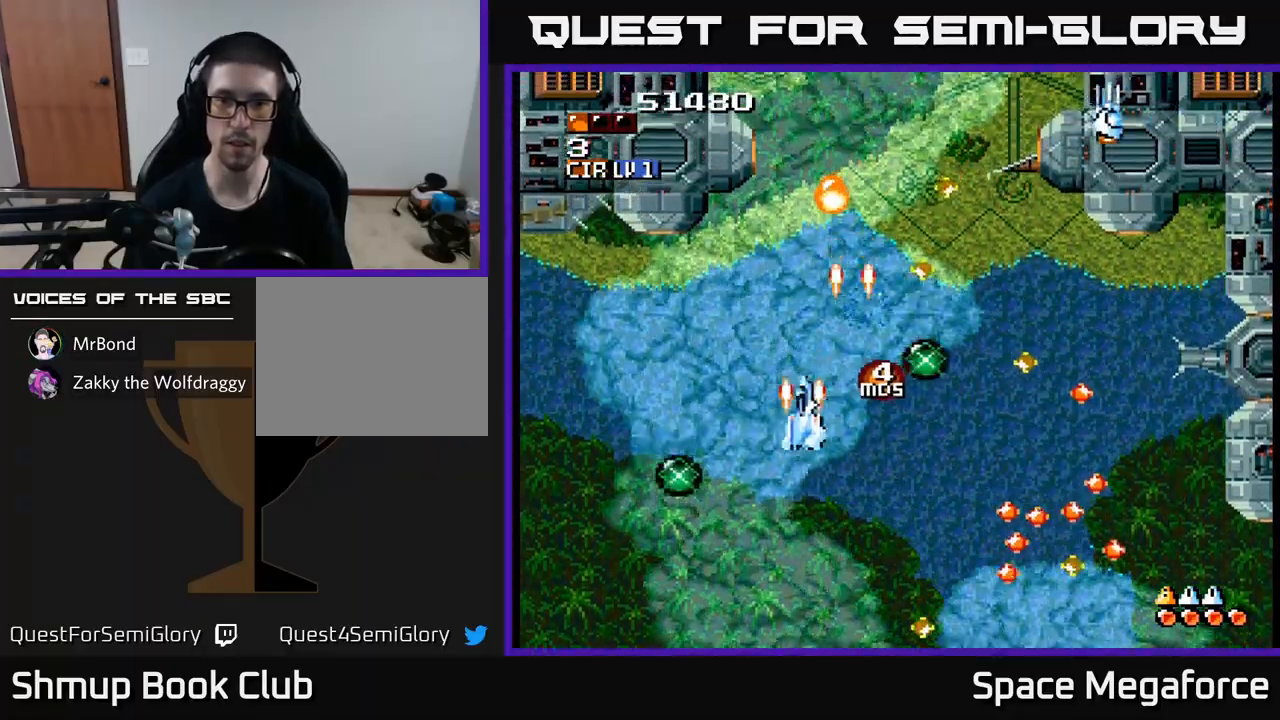
{"buttons": ["X", "DPAD_LEFT"], "events": [[133, "DPAD_UP", "down"], [150, "DPAD_LEFT", "up"], [283, "DPAD_RIGHT", "down"], [350, "DPAD_UP", "up"], [417, "DPAD_RIGHT", "up"], [450, "DPAD_LEFT", "down"]]}
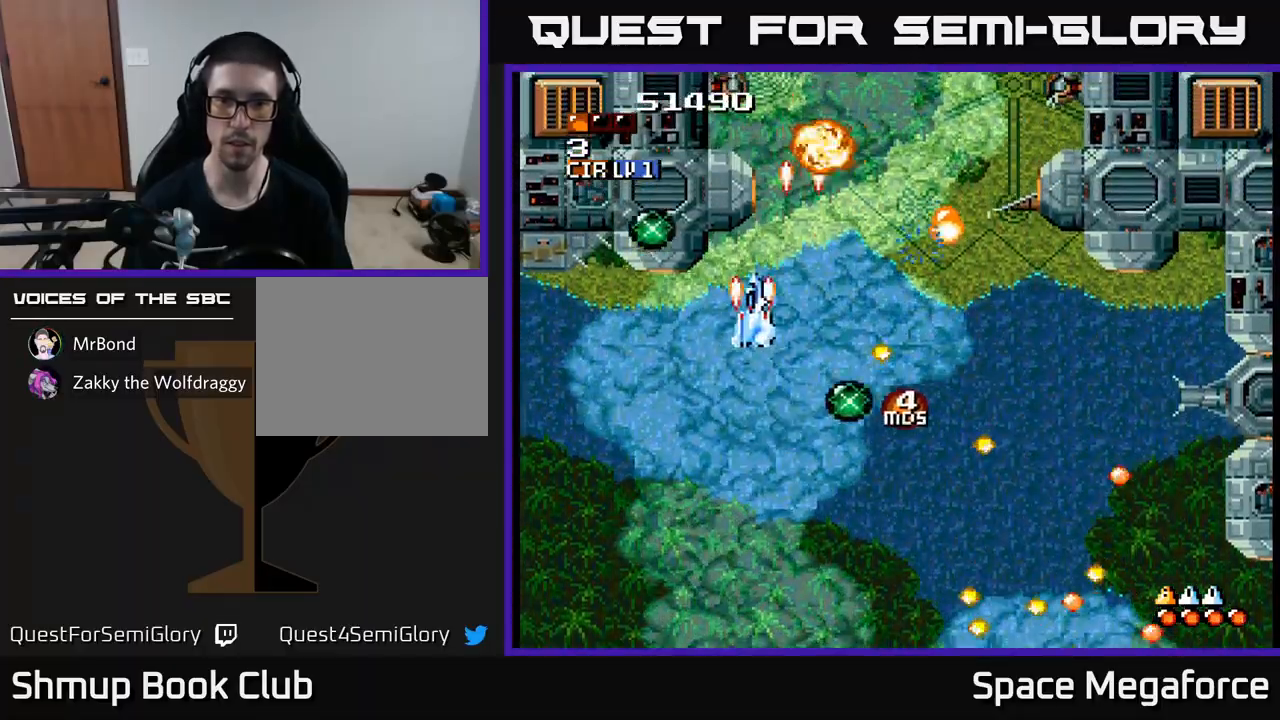
{"buttons": ["X", "DPAD_UP", "DPAD_RIGHT"], "events": [[50, "DPAD_LEFT", "up"], [217, "DPAD_RIGHT", "down"], [417, "DPAD_UP", "down"]]}
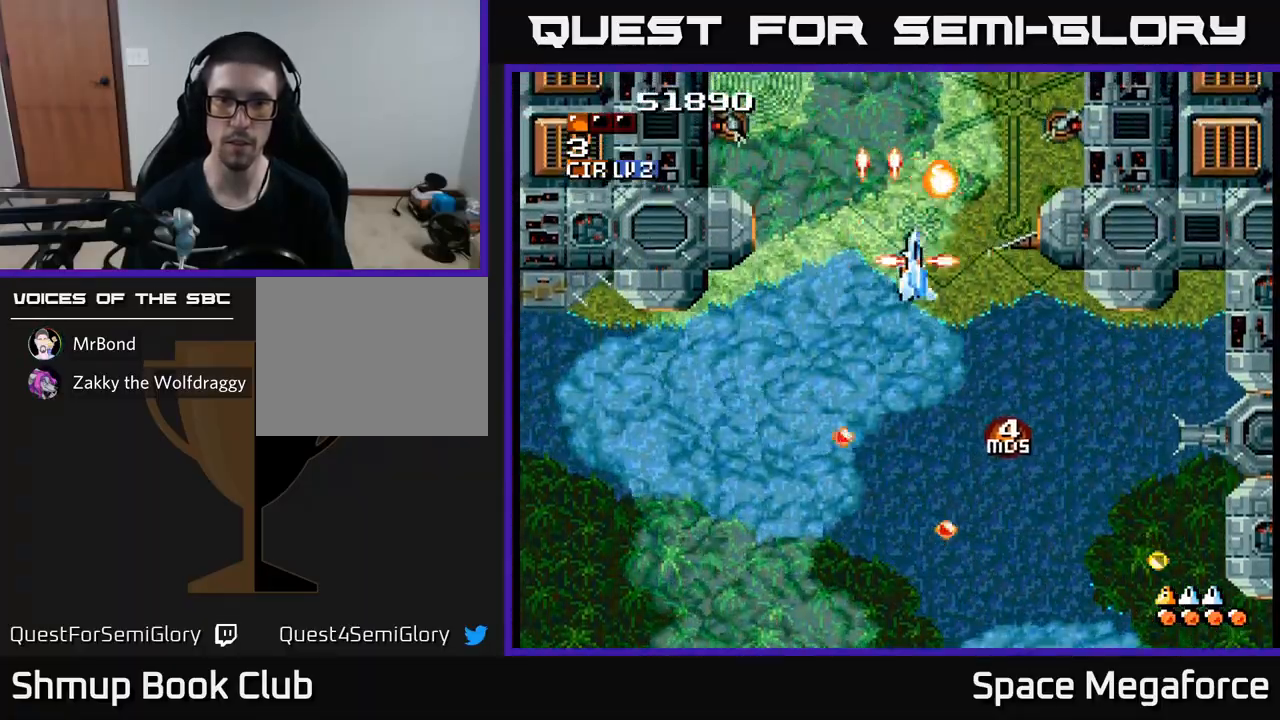
{"buttons": ["X", "DPAD_RIGHT"], "events": [[150, "DPAD_RIGHT", "up"], [217, "DPAD_LEFT", "down"], [250, "DPAD_LEFT", "up"], [250, "DPAD_UP", "up"], [283, "DPAD_DOWN", "down"], [467, "DPAD_DOWN", "up"], [467, "DPAD_RIGHT", "down"]]}
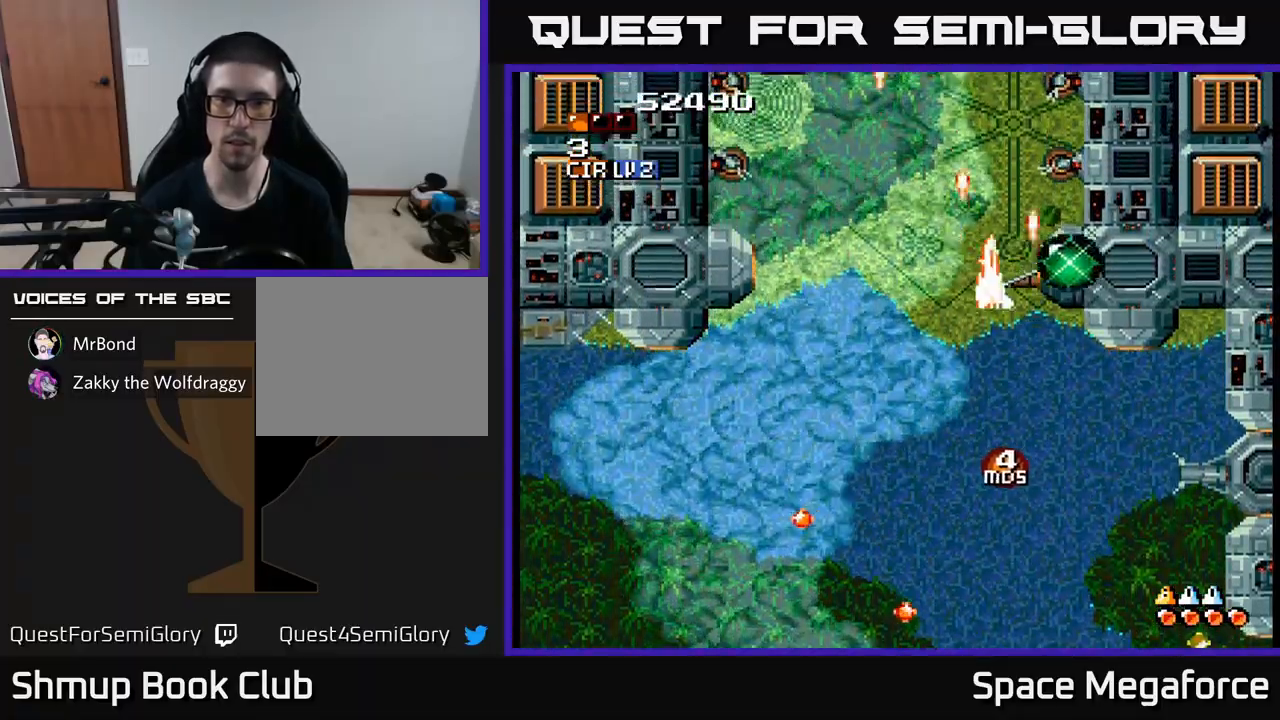
{"buttons": ["X", "DPAD_LEFT"], "events": [[50, "DPAD_RIGHT", "up"], [50, "DPAD_UP", "down"], [117, "DPAD_LEFT", "down"], [117, "DPAD_UP", "up"], [200, "DPAD_LEFT", "up"], [467, "DPAD_LEFT", "down"]]}
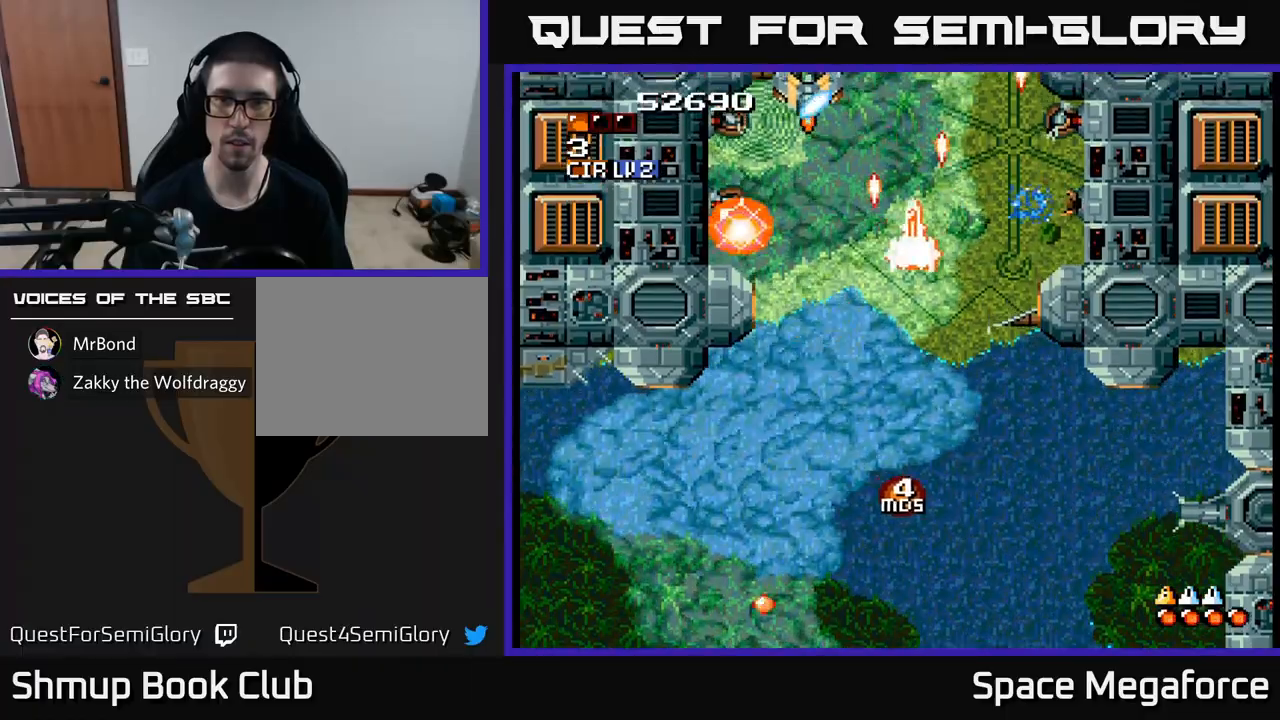
{"buttons": ["X", "DPAD_LEFT"], "events": [[100, "DPAD_LEFT", "up"], [283, "DPAD_DOWN", "down"], [483, "DPAD_DOWN", "up"], [483, "DPAD_LEFT", "down"]]}
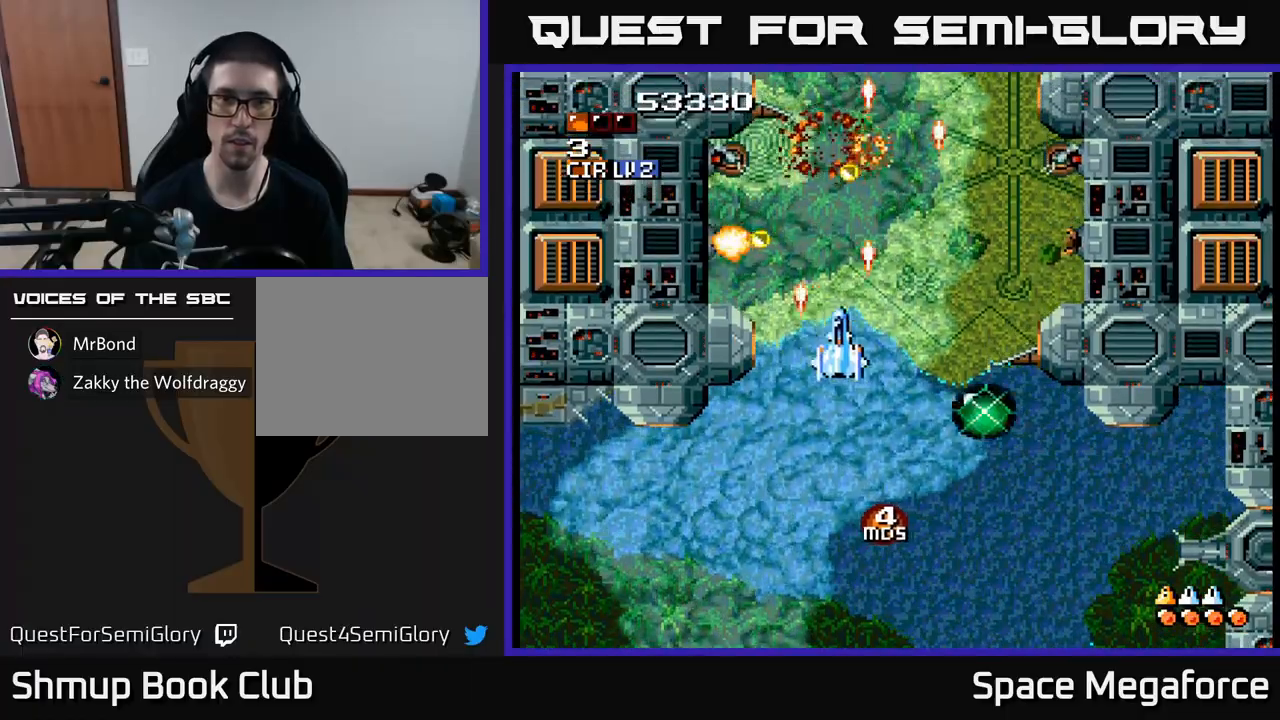
{"buttons": ["X", "DPAD_UP"], "events": [[83, "DPAD_UP", "down"], [117, "DPAD_LEFT", "up"], [183, "DPAD_UP", "up"], [217, "DPAD_DOWN", "down"], [233, "DPAD_LEFT", "down"], [283, "DPAD_LEFT", "up"], [333, "DPAD_DOWN", "up"], [400, "DPAD_LEFT", "down"], [450, "DPAD_LEFT", "up"], [483, "DPAD_UP", "down"]]}
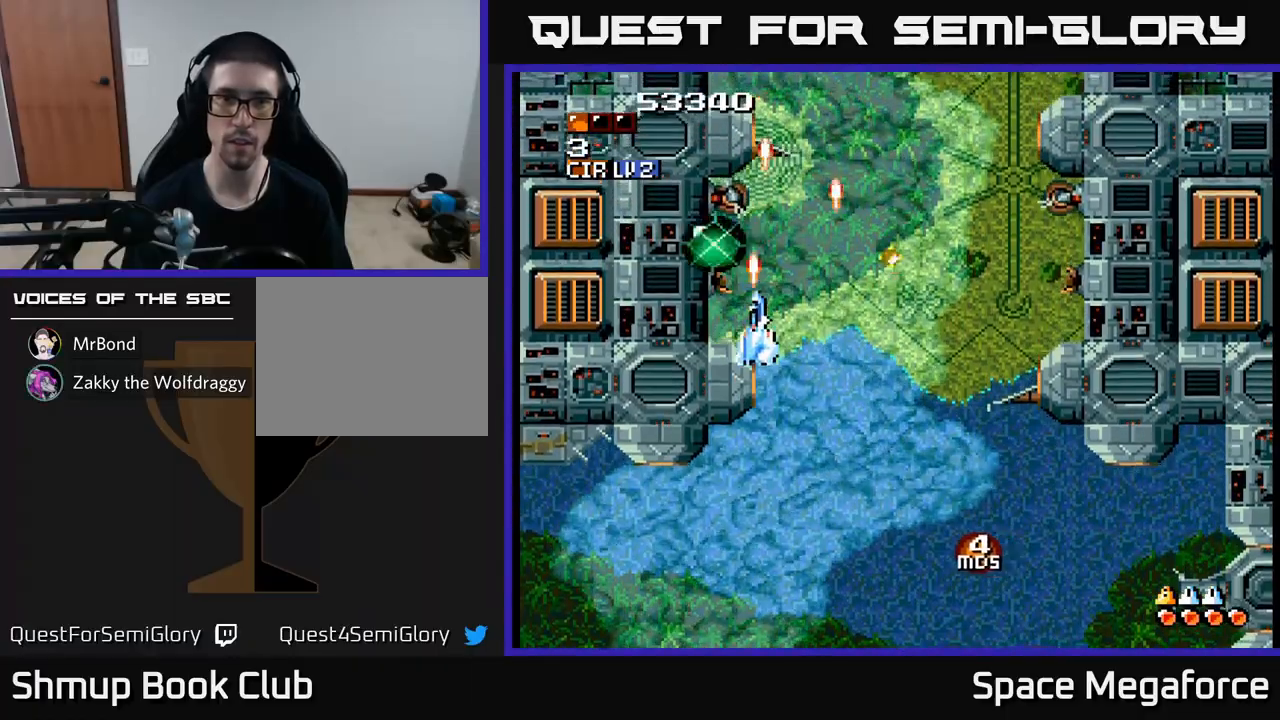
{"buttons": ["X", "DPAD_RIGHT"], "events": [[67, "DPAD_UP", "up"], [300, "DPAD_UP", "down"], [350, "DPAD_RIGHT", "down"], [367, "DPAD_UP", "up"]]}
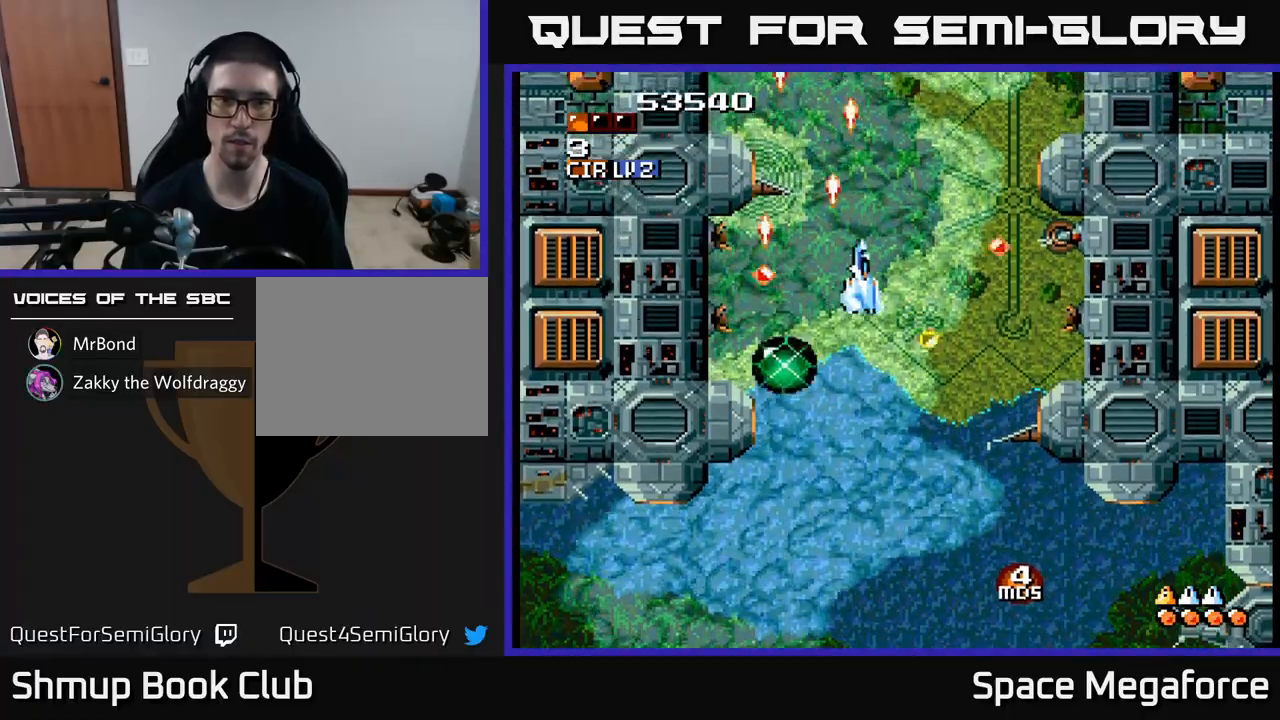
{"buttons": ["X", "DPAD_RIGHT"], "events": [[183, "DPAD_DOWN", "down"], [183, "DPAD_RIGHT", "up"], [217, "DPAD_LEFT", "down"], [350, "DPAD_DOWN", "up"], [400, "DPAD_LEFT", "up"], [433, "DPAD_RIGHT", "down"]]}
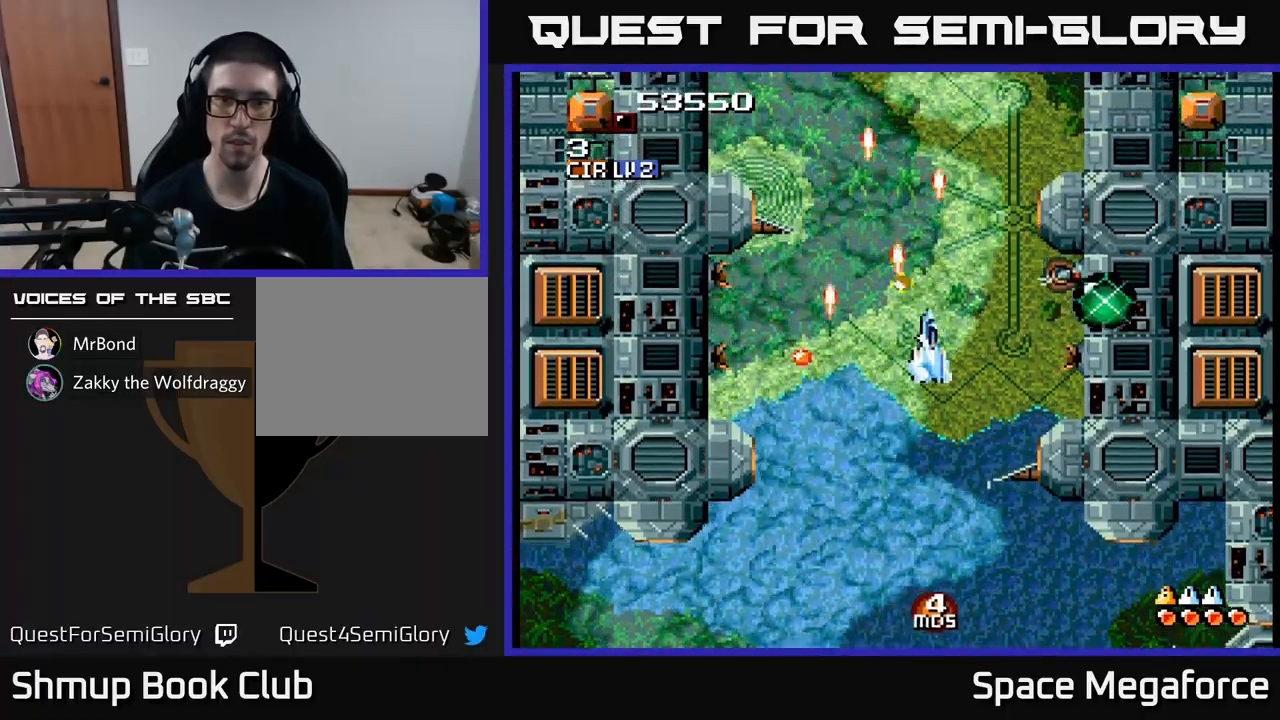
{"buttons": ["X", "DPAD_LEFT"], "events": [[217, "DPAD_RIGHT", "up"], [300, "DPAD_DOWN", "down"], [300, "DPAD_LEFT", "down"], [400, "DPAD_DOWN", "up"]]}
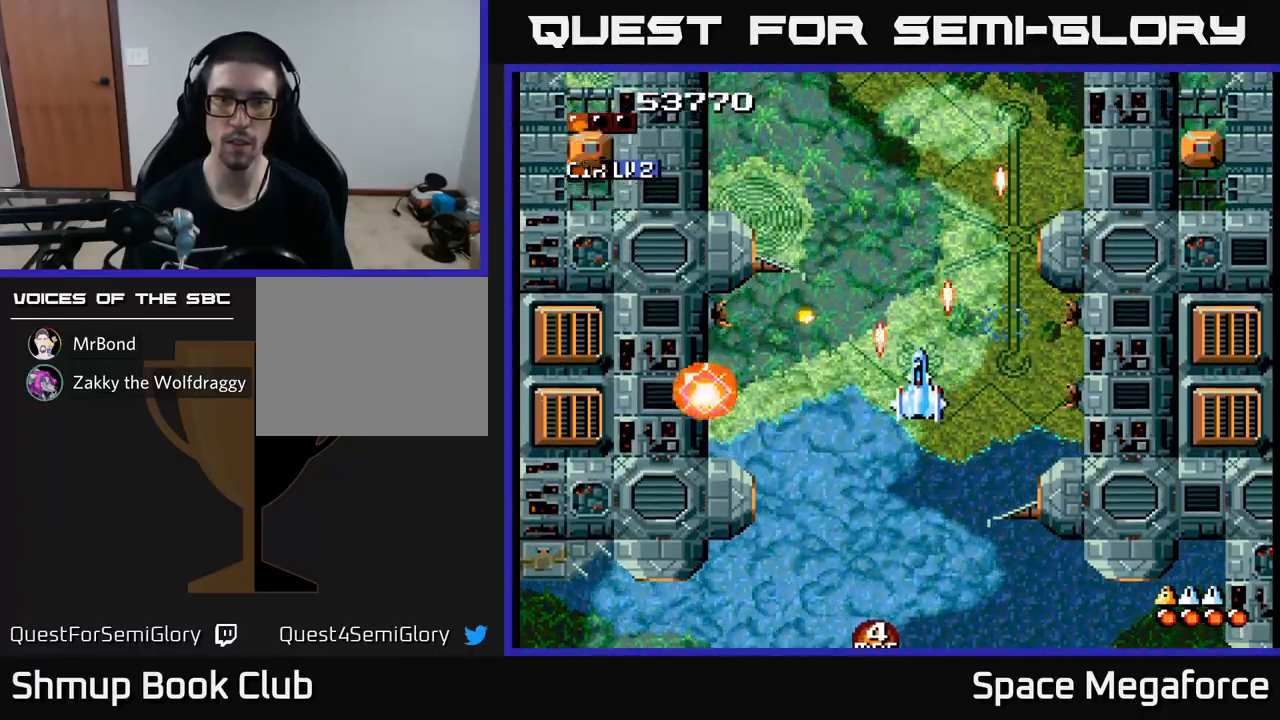
{"buttons": ["X", "DPAD_UP", "DPAD_RIGHT"], "events": [[33, "DPAD_LEFT", "up"], [50, "DPAD_DOWN", "down"], [217, "DPAD_DOWN", "up"], [267, "DPAD_UP", "down"], [483, "DPAD_RIGHT", "down"]]}
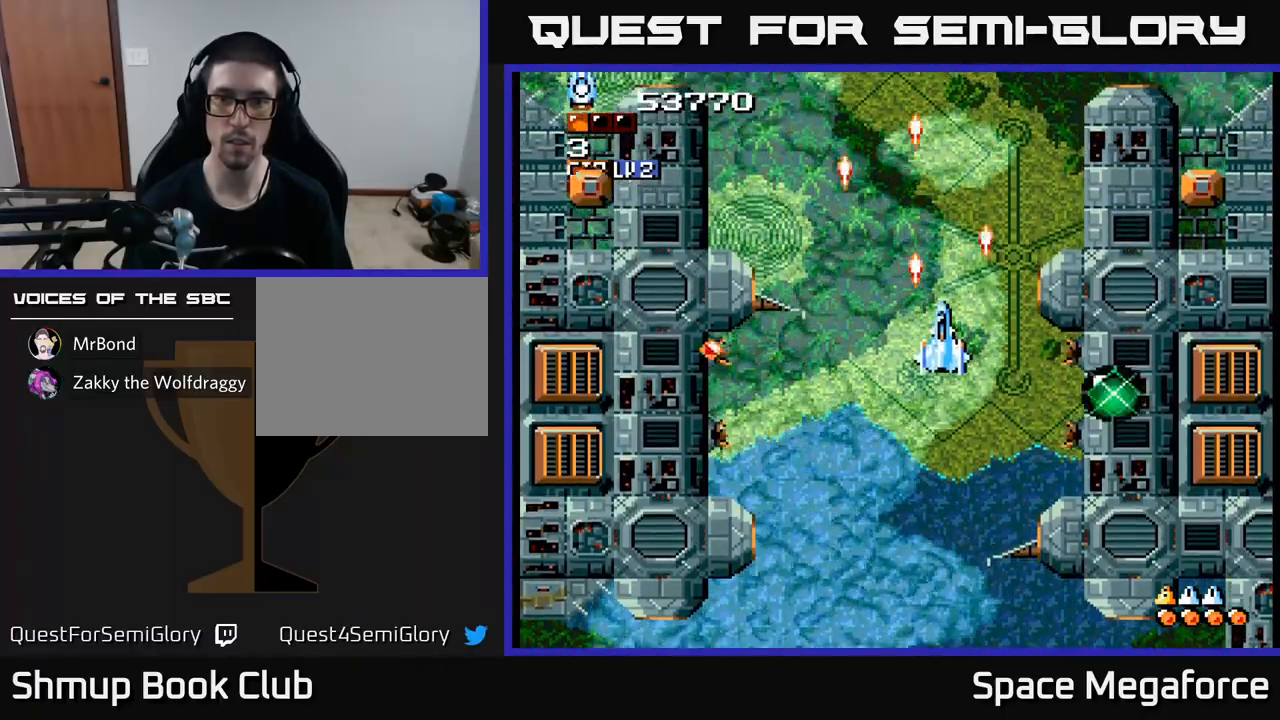
{"buttons": ["X", "DPAD_UP", "DPAD_LEFT"], "events": [[233, "DPAD_RIGHT", "up"], [250, "DPAD_UP", "up"], [433, "DPAD_LEFT", "down"], [467, "DPAD_UP", "down"]]}
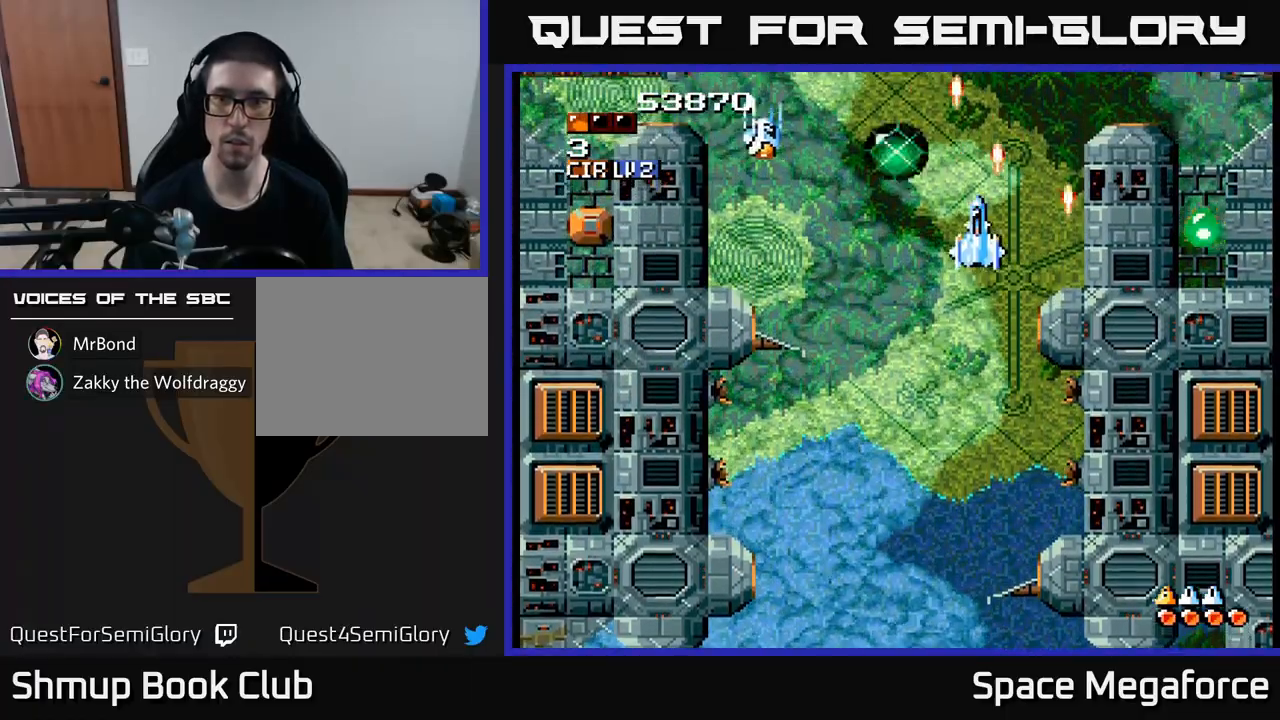
{"buttons": ["X"], "events": [[17, "DPAD_UP", "up"], [33, "DPAD_LEFT", "up"], [217, "DPAD_RIGHT", "down"], [300, "DPAD_RIGHT", "up"]]}
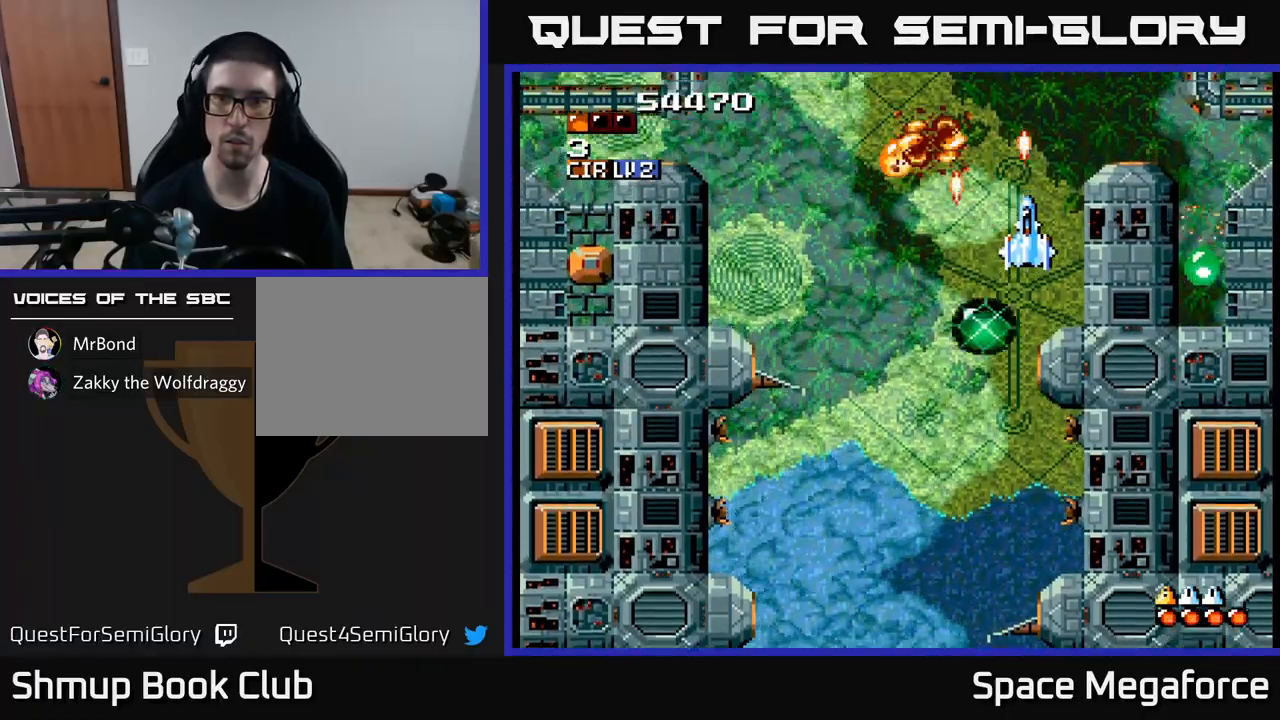
{"buttons": ["X", "DPAD_DOWN", "DPAD_RIGHT"], "events": [[150, "DPAD_UP", "down"], [250, "DPAD_RIGHT", "down"], [367, "DPAD_UP", "up"], [450, "DPAD_DOWN", "down"]]}
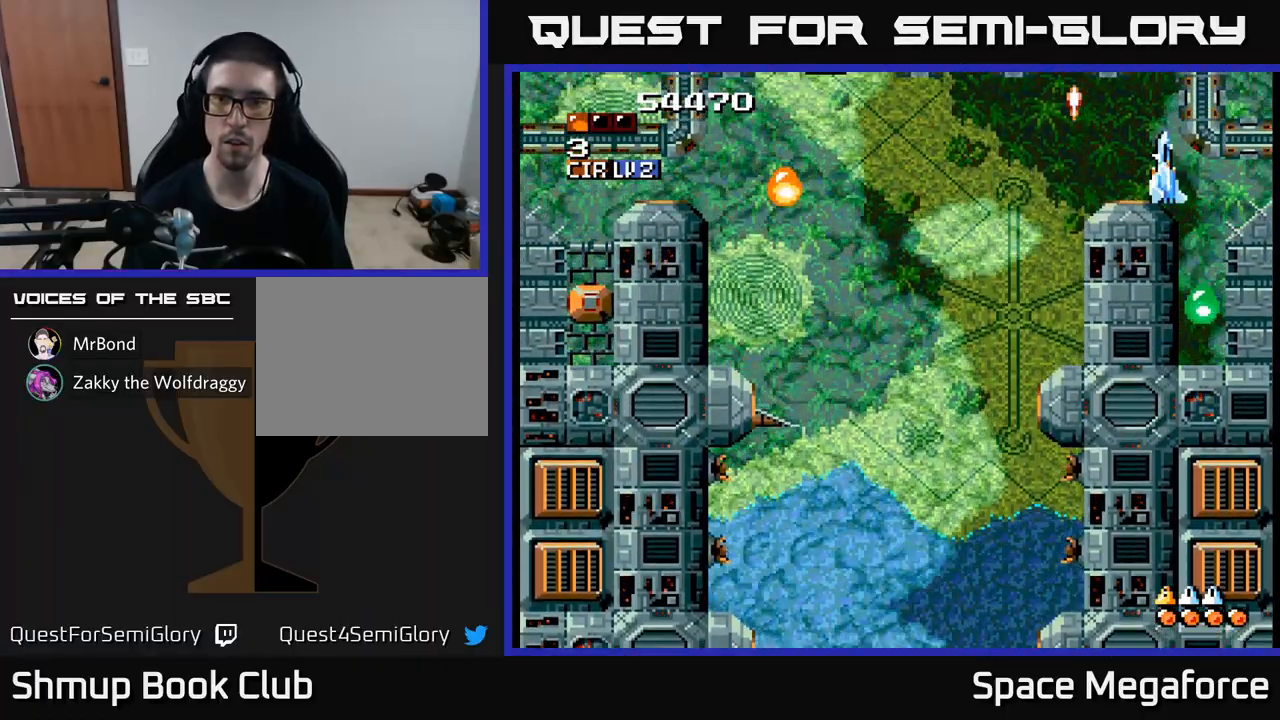
{"buttons": ["X", "DPAD_UP", "DPAD_LEFT"], "events": [[117, "DPAD_RIGHT", "up"], [350, "DPAD_DOWN", "up"], [383, "DPAD_UP", "down"], [483, "DPAD_LEFT", "down"]]}
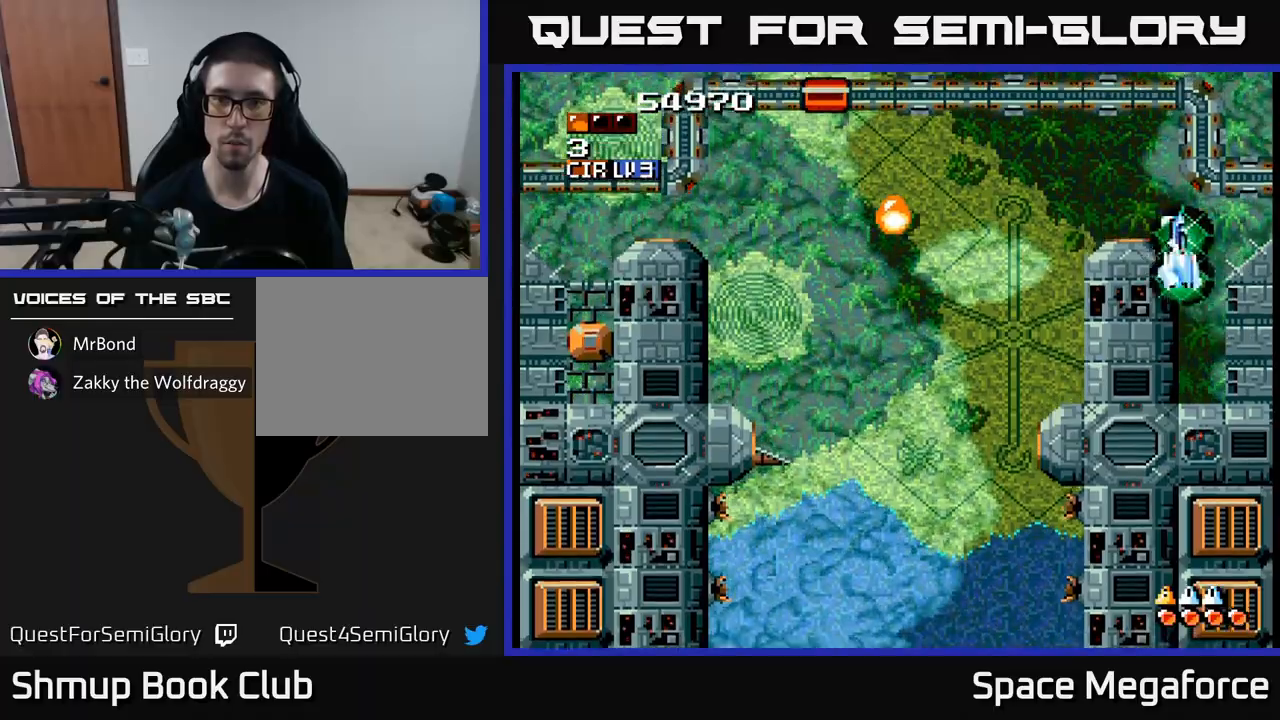
{"buttons": ["X", "DPAD_LEFT"], "events": [[167, "DPAD_UP", "up"], [417, "DPAD_DOWN", "down"], [500, "DPAD_DOWN", "up"]]}
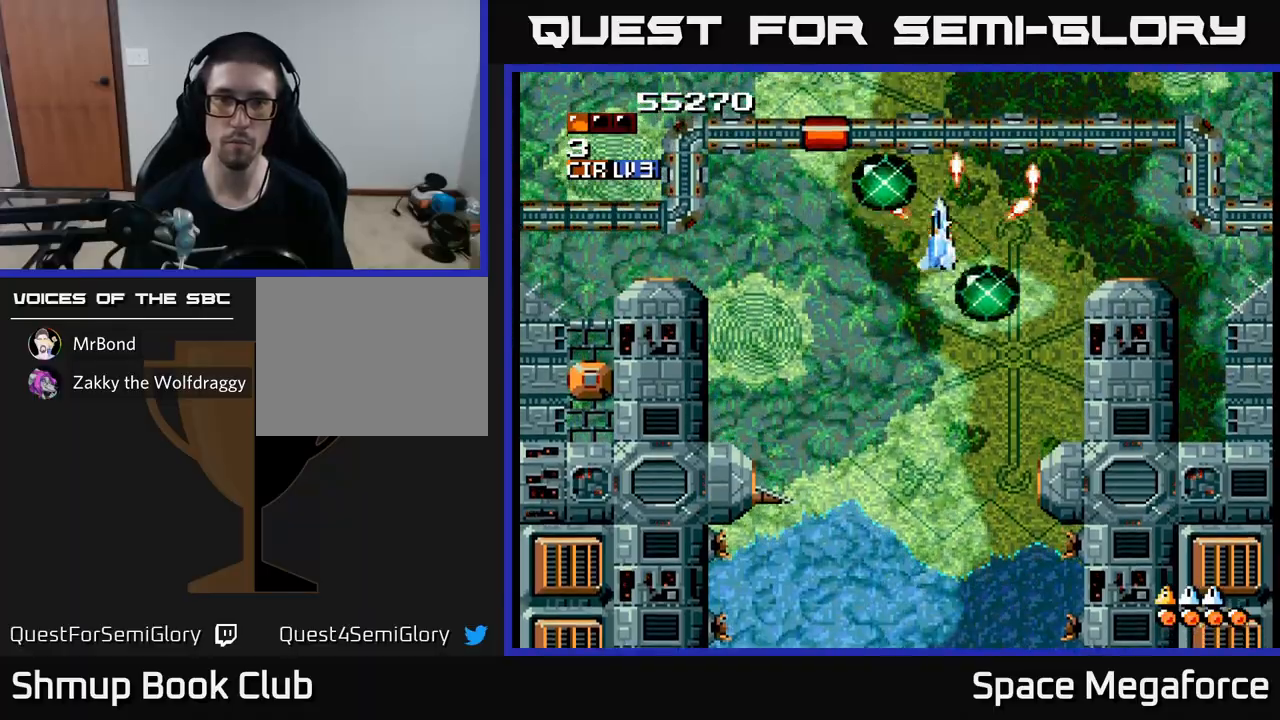
{"buttons": ["X", "DPAD_LEFT"], "events": [[317, "DPAD_DOWN", "down"], [450, "DPAD_DOWN", "up"]]}
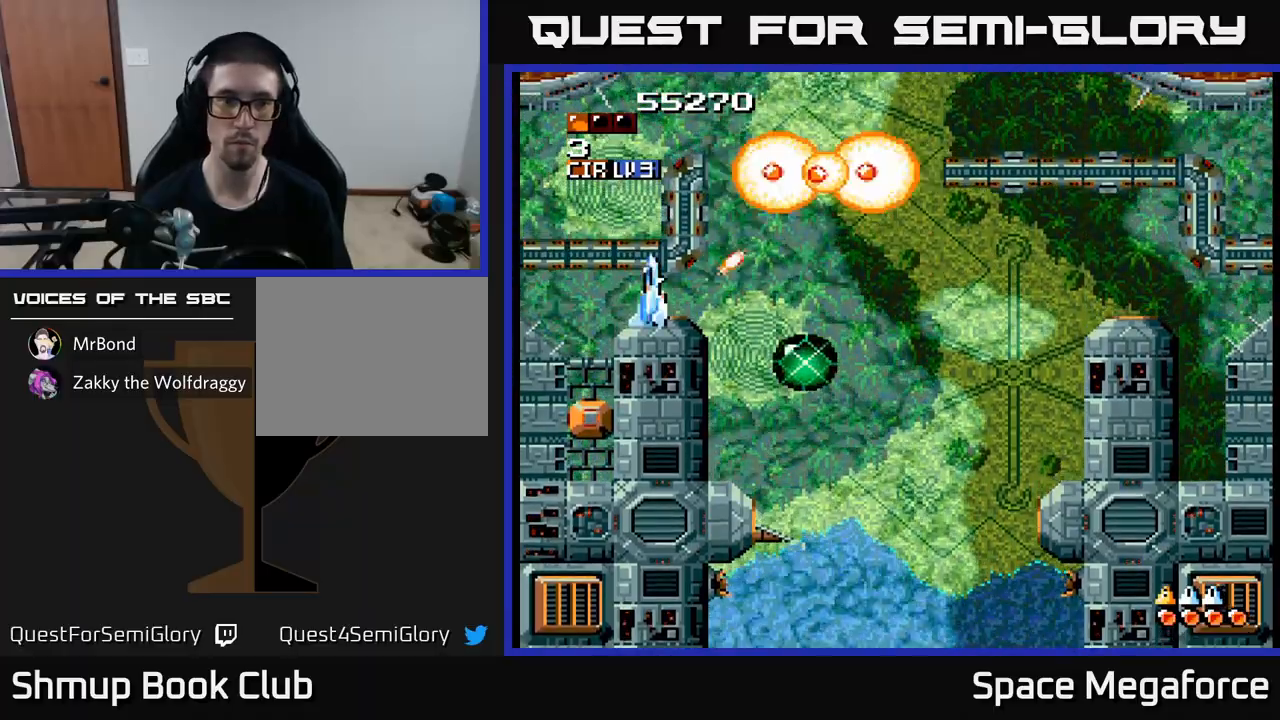
{"buttons": ["X"], "events": [[67, "DPAD_DOWN", "down"], [67, "DPAD_LEFT", "up"], [133, "DPAD_RIGHT", "down"], [150, "DPAD_RIGHT", "up"], [167, "DPAD_DOWN", "up"]]}
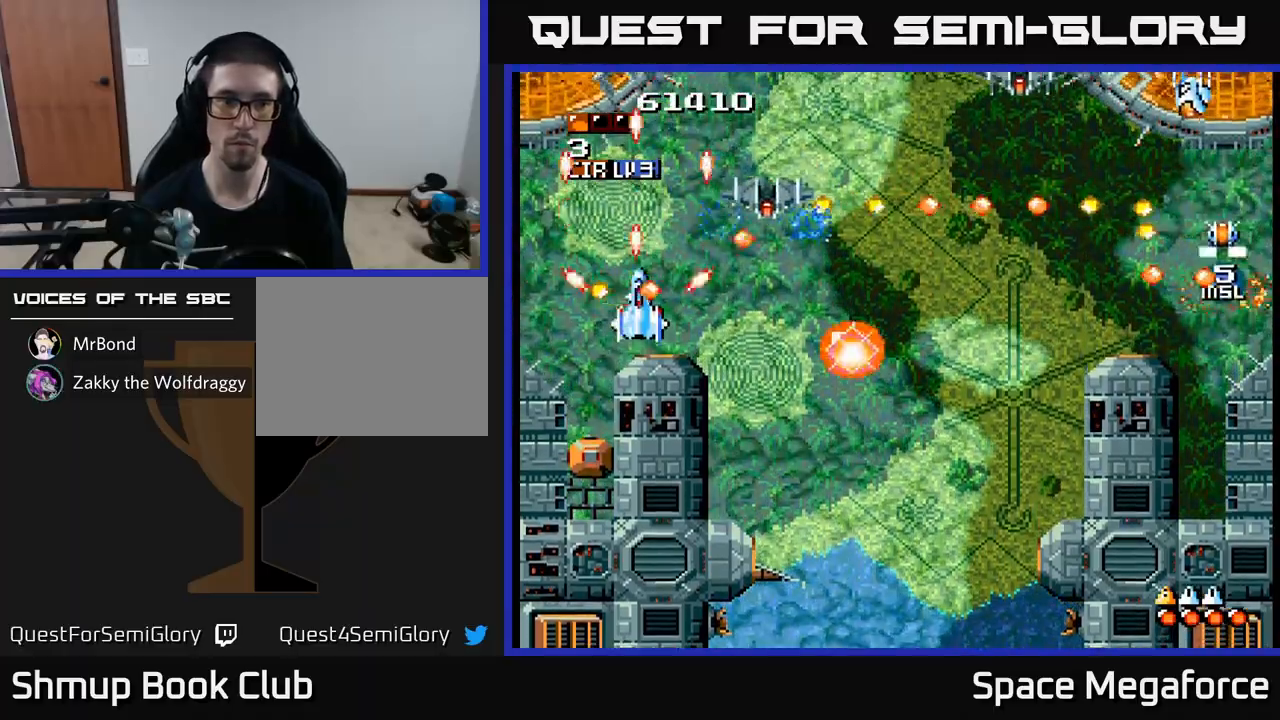
{"buttons": ["X", "DPAD_DOWN"], "events": [[50, "DPAD_DOWN", "down"], [133, "DPAD_LEFT", "down"], [167, "DPAD_DOWN", "up"], [233, "DPAD_DOWN", "down"], [250, "DPAD_LEFT", "up"]]}
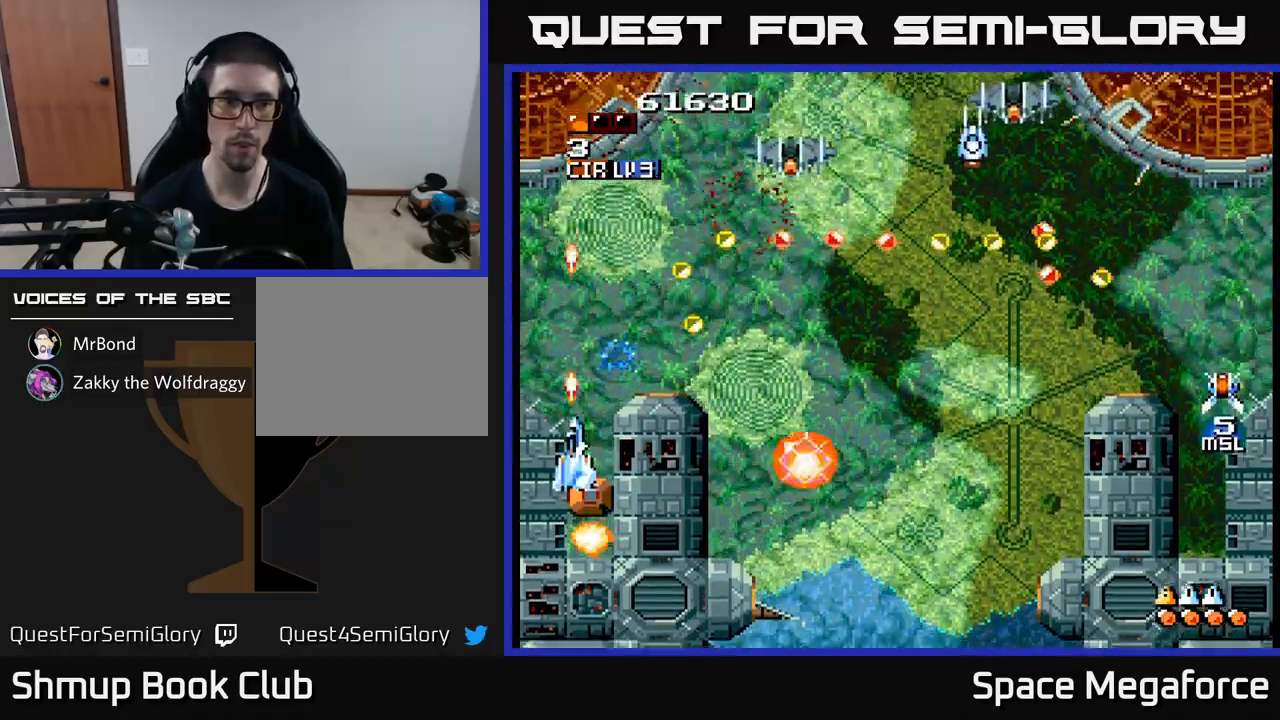
{"buttons": ["X", "DPAD_DOWN"], "events": [[217, "DPAD_DOWN", "up"], [250, "DPAD_UP", "down"], [417, "DPAD_UP", "up"], [500, "DPAD_DOWN", "down"]]}
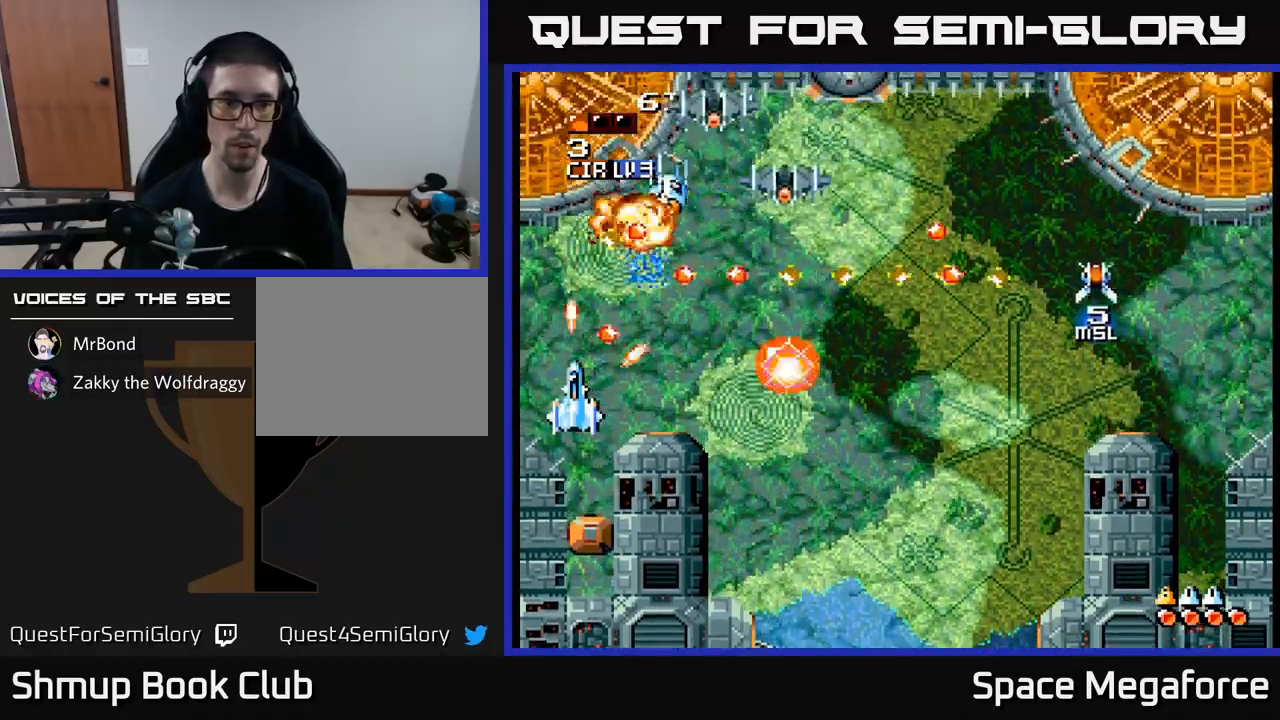
{"buttons": ["X", "DPAD_DOWN"], "events": [[67, "DPAD_RIGHT", "down"], [117, "DPAD_DOWN", "up"], [133, "DPAD_RIGHT", "up"], [500, "DPAD_DOWN", "down"]]}
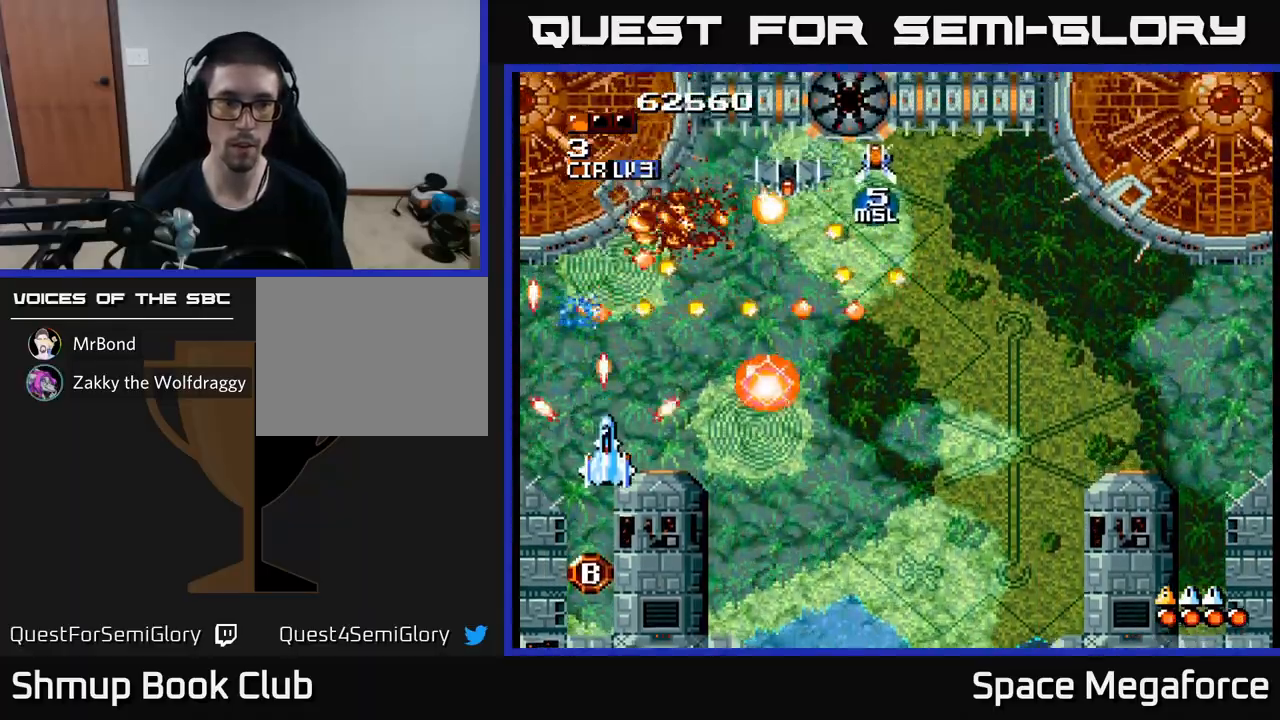
{"buttons": ["X", "DPAD_UP"], "events": [[333, "DPAD_DOWN", "up"], [367, "DPAD_UP", "down"]]}
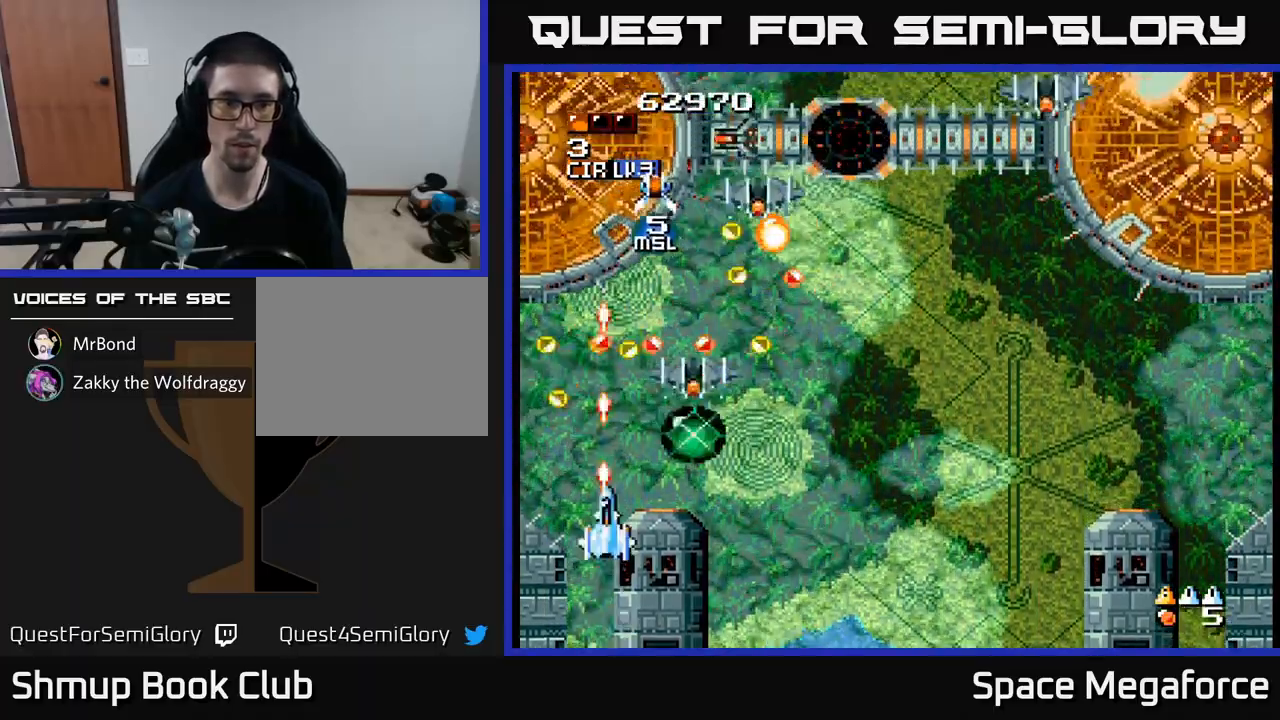
{"buttons": ["X", "DPAD_UP"], "events": [[67, "DPAD_RIGHT", "down"], [133, "DPAD_UP", "up"], [233, "DPAD_DOWN", "down"], [333, "DPAD_DOWN", "up"], [433, "DPAD_RIGHT", "up"], [433, "DPAD_UP", "down"]]}
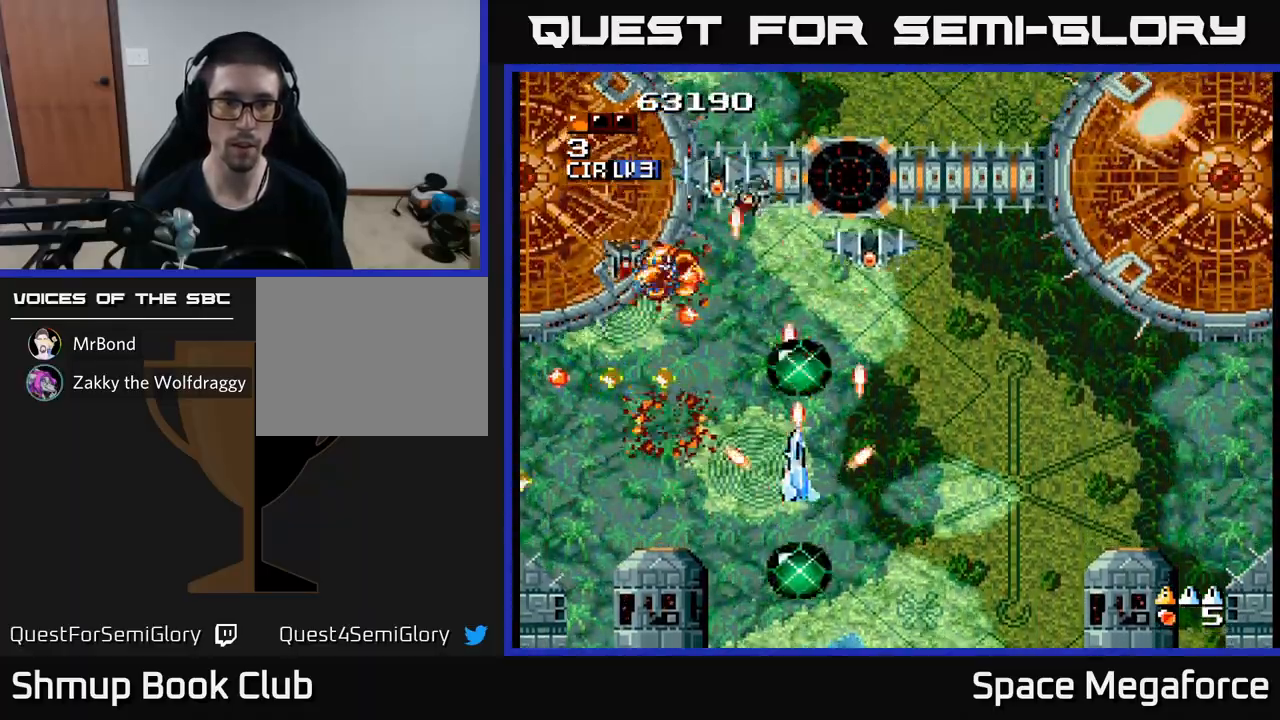
{"buttons": ["X", "DPAD_DOWN"], "events": [[50, "DPAD_RIGHT", "down"], [50, "DPAD_UP", "up"], [67, "DPAD_UP", "down"], [133, "DPAD_RIGHT", "up"], [217, "DPAD_UP", "up"], [367, "DPAD_DOWN", "down"]]}
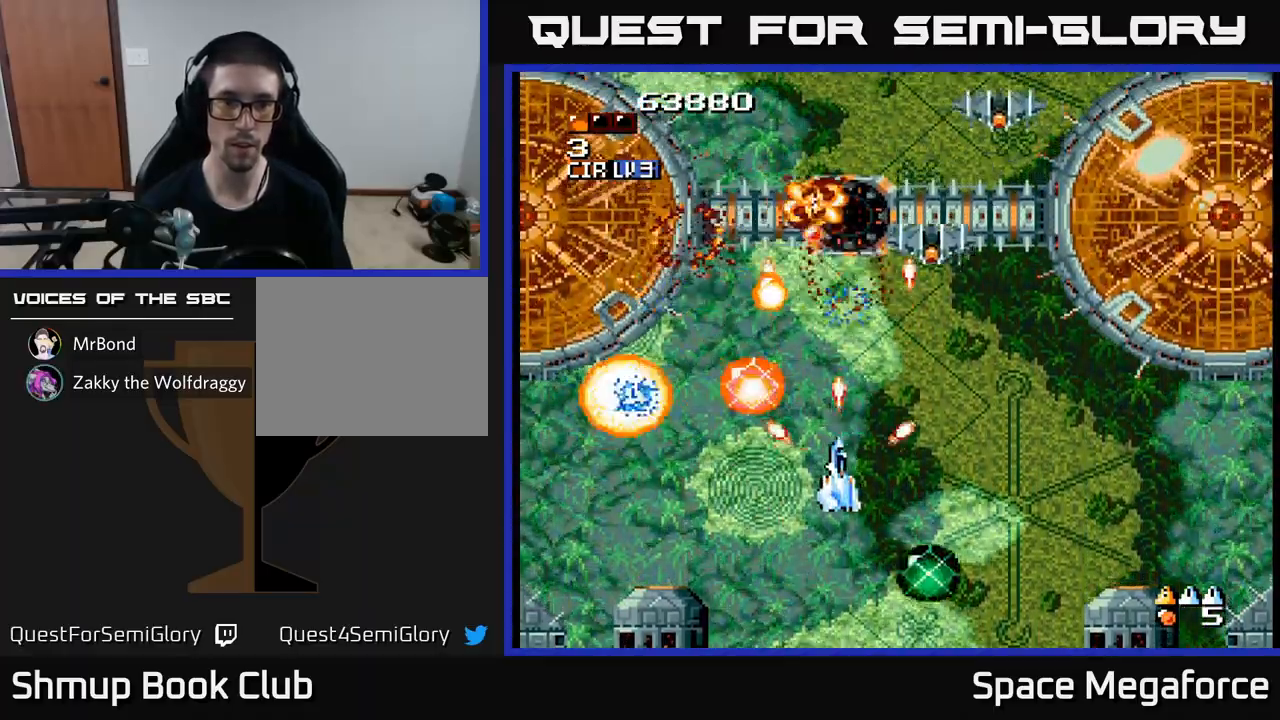
{"buttons": ["X"], "events": [[200, "DPAD_DOWN", "up"], [267, "DPAD_UP", "down"], [433, "DPAD_UP", "up"]]}
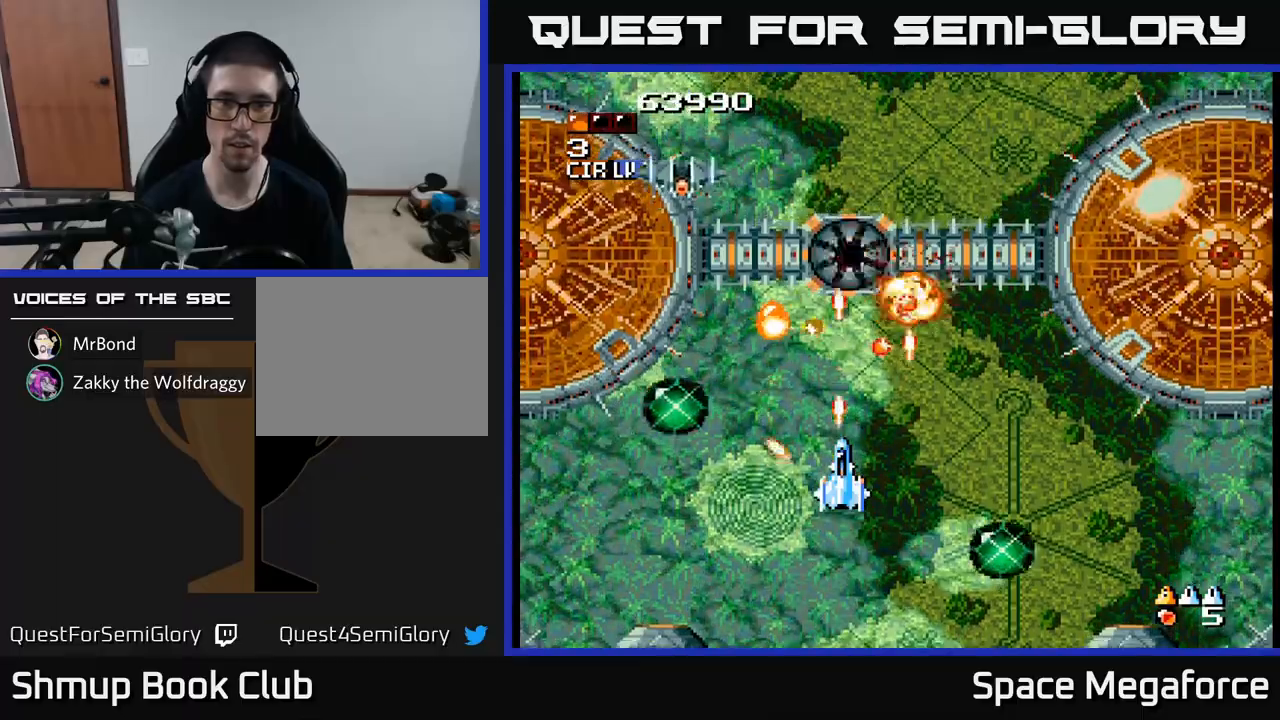
{"buttons": ["X", "DPAD_LEFT"], "events": [[350, "DPAD_DOWN", "down"], [483, "DPAD_DOWN", "up"], [483, "DPAD_LEFT", "down"]]}
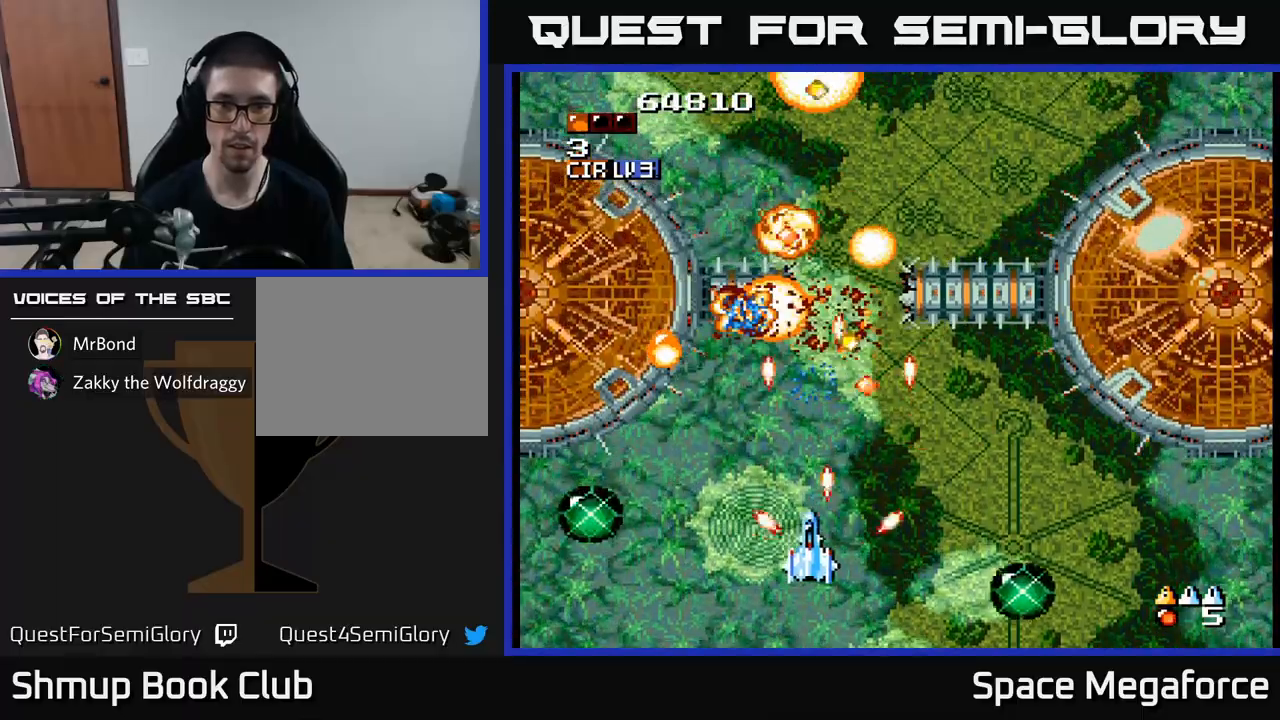
{"buttons": ["X", "DPAD_UP"], "events": [[117, "DPAD_LEFT", "up"], [133, "DPAD_RIGHT", "down"], [250, "DPAD_RIGHT", "up"], [283, "DPAD_LEFT", "down"], [400, "DPAD_UP", "down"], [417, "DPAD_LEFT", "up"]]}
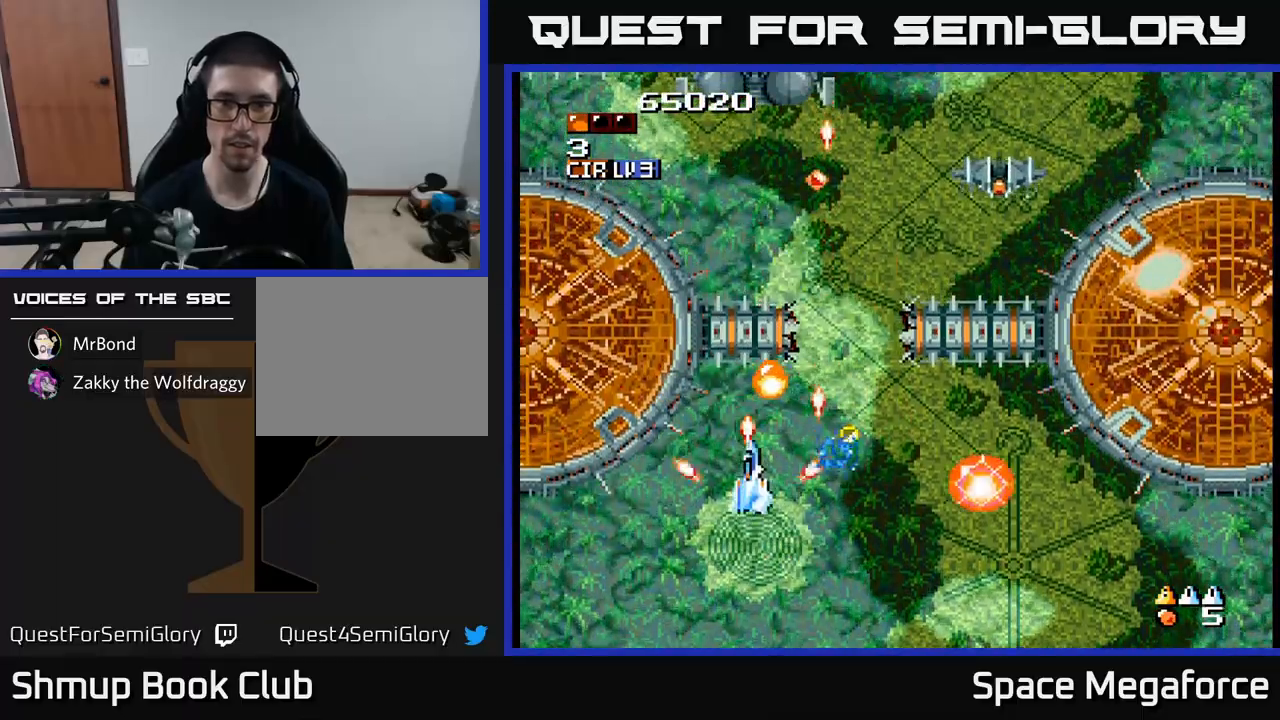
{"buttons": ["X"], "events": [[183, "DPAD_RIGHT", "down"], [200, "DPAD_UP", "up"], [350, "DPAD_RIGHT", "up"]]}
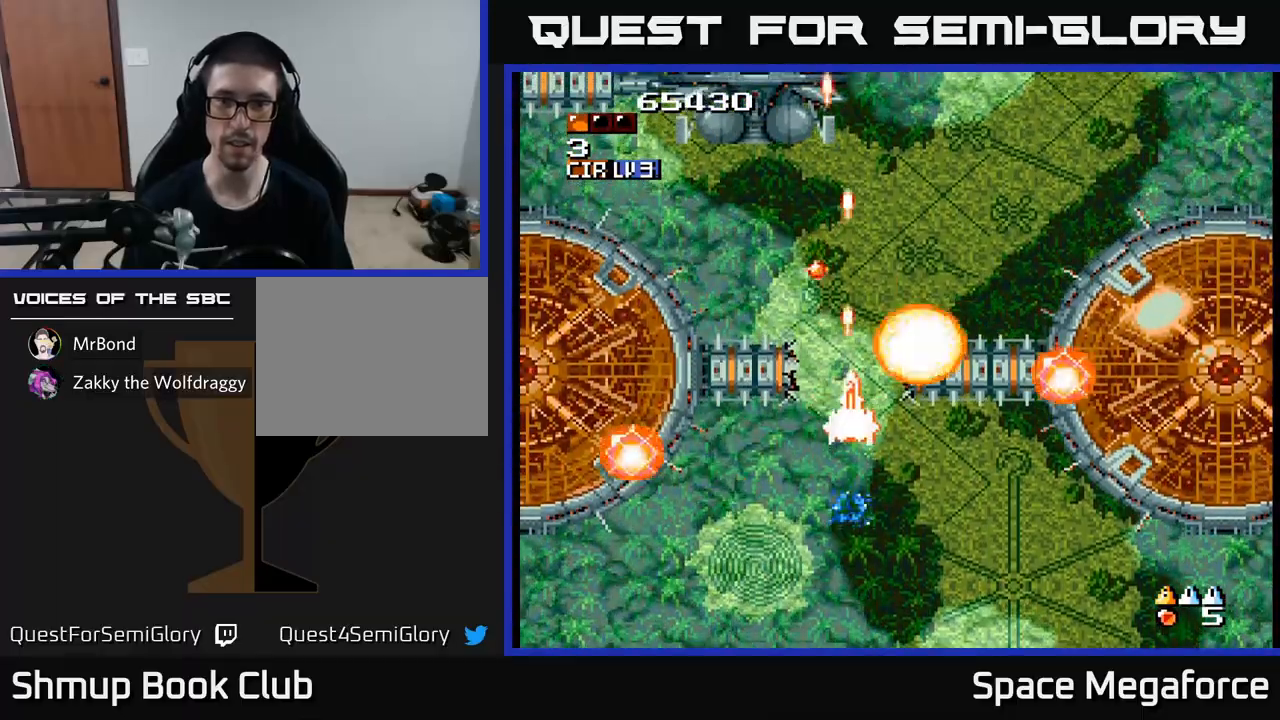
{"buttons": ["X", "DPAD_UP"], "events": [[50, "DPAD_DOWN", "down"], [200, "DPAD_DOWN", "up"], [250, "DPAD_UP", "down"], [333, "DPAD_RIGHT", "down"], [433, "DPAD_RIGHT", "up"]]}